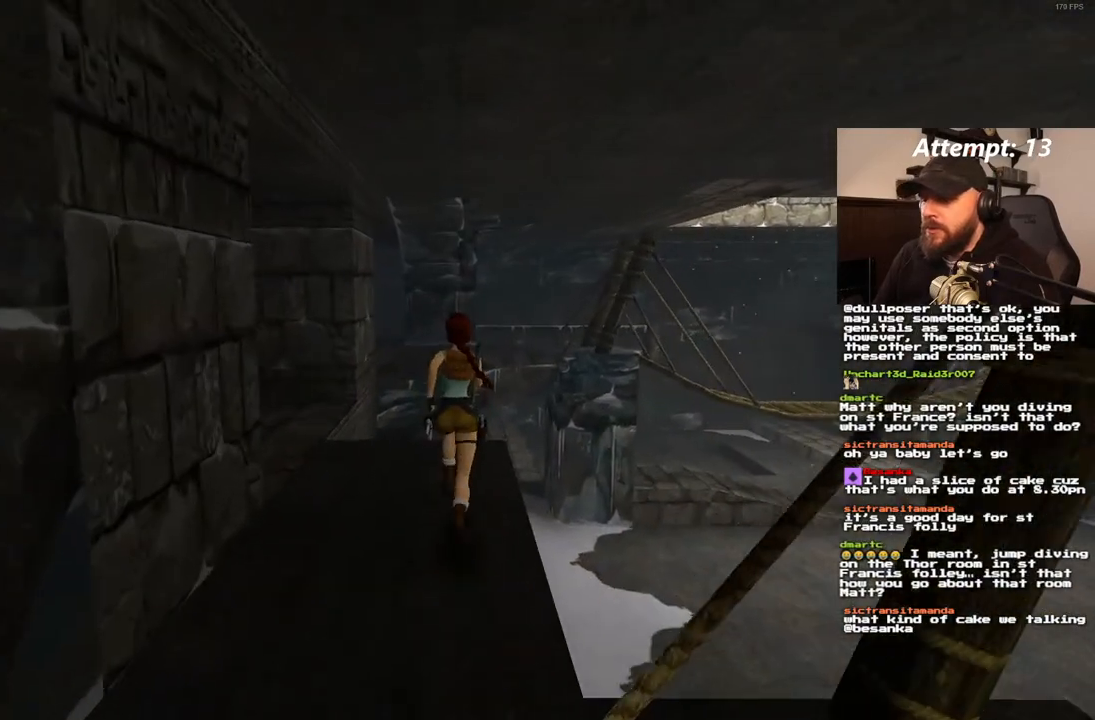
Gameplay with a controller (PlayStation layout); each line is a JSON object with the inputs held at the frame after it (dt_ms = milliseconds from this image to that frame). "events" lists button and stick changes between this image and that frame as [ms after this image, input, new state], when the widget could be followed in between. Not read: L3 R3.
{"dt_ms": 500, "buttons": ["DPAD_UP"], "left_stick": "center", "right_stick": "center", "events": []}
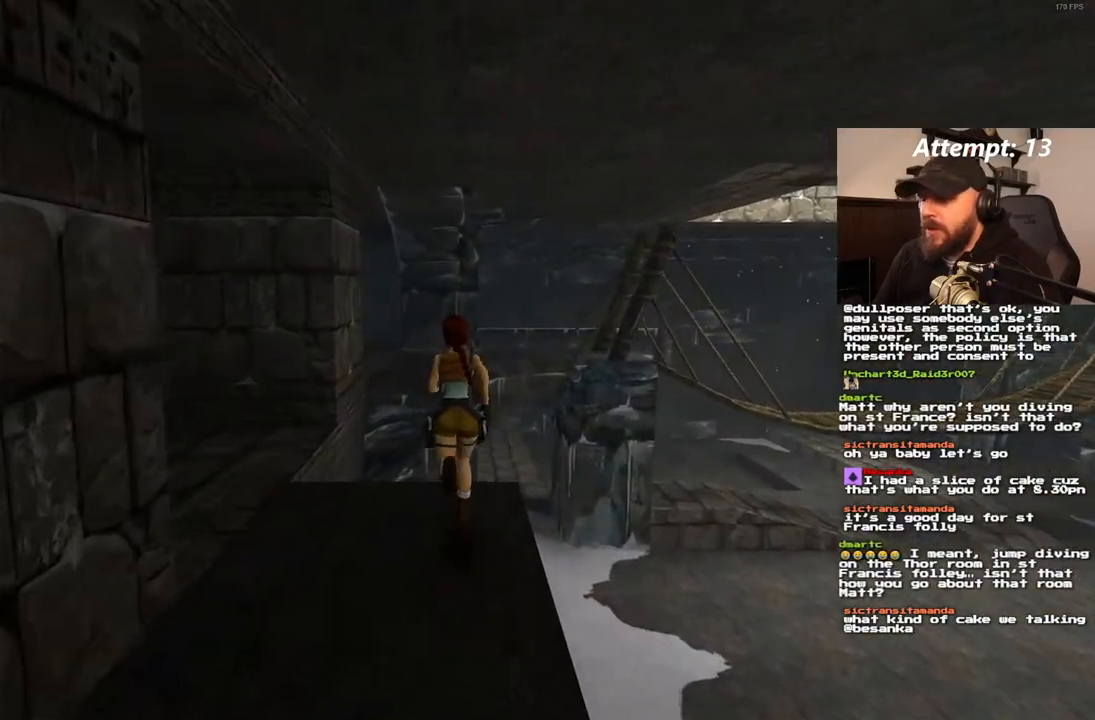
{"dt_ms": 500, "buttons": ["SQUARE", "DPAD_UP"], "left_stick": "center", "right_stick": "center", "events": [[217, "SQUARE", "down"]]}
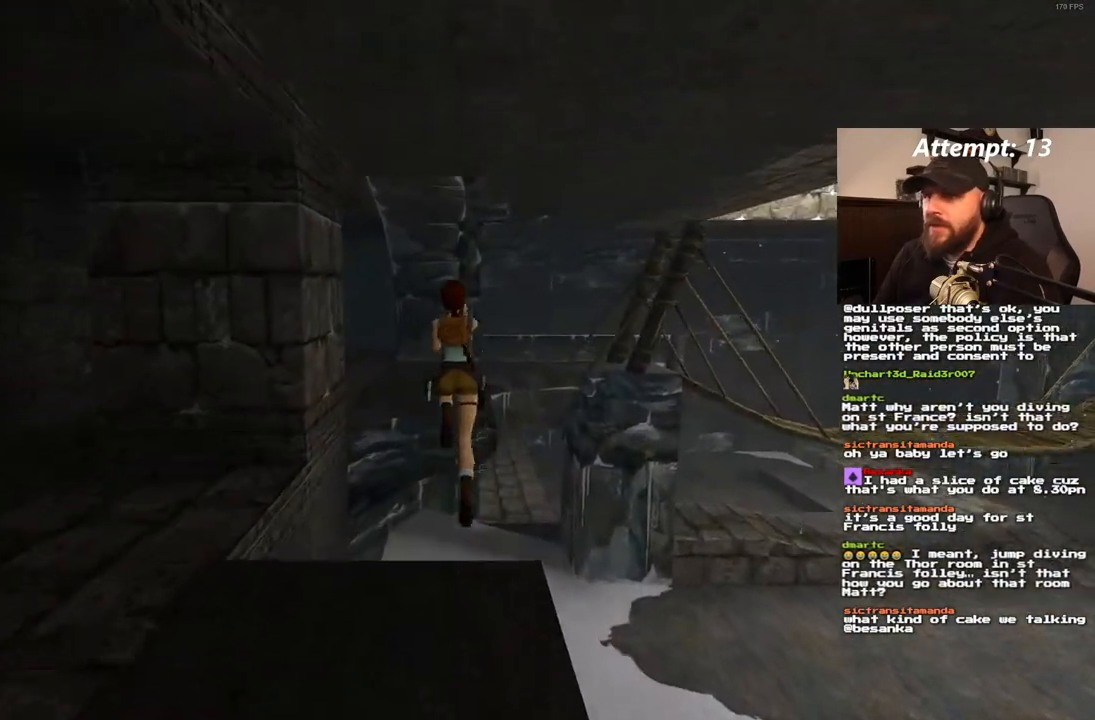
{"dt_ms": 500, "buttons": ["DPAD_UP"], "left_stick": "center", "right_stick": "center", "events": [[450, "SQUARE", "up"]]}
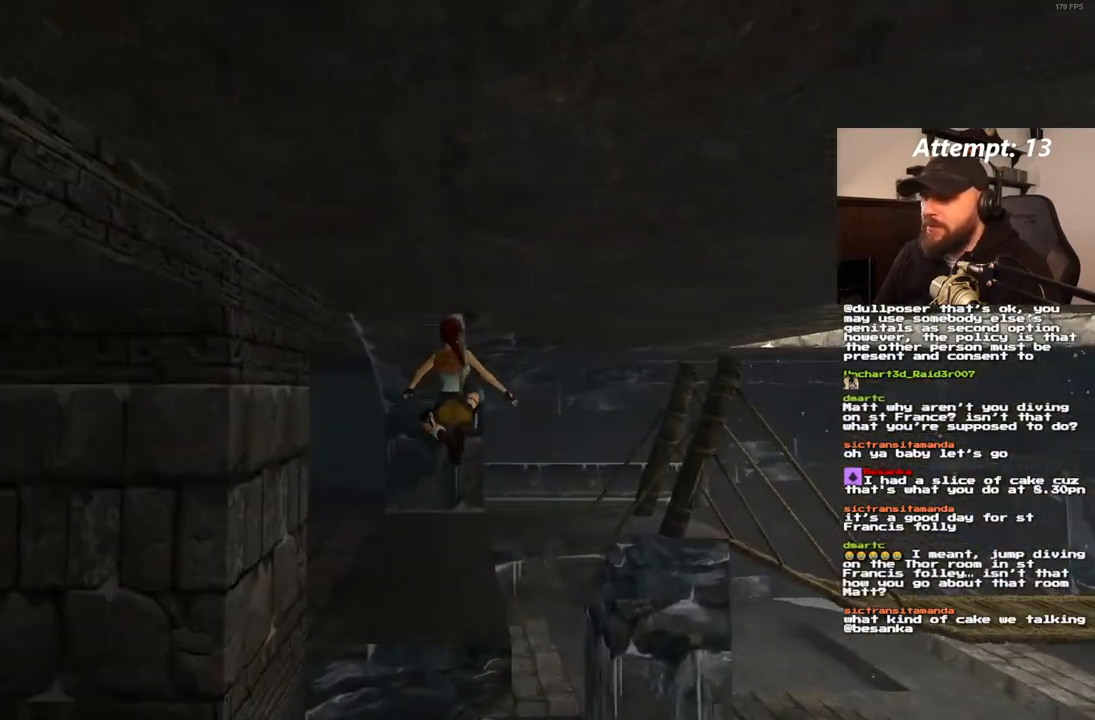
{"dt_ms": 500, "buttons": ["DPAD_UP"], "left_stick": "center", "right_stick": "center", "events": []}
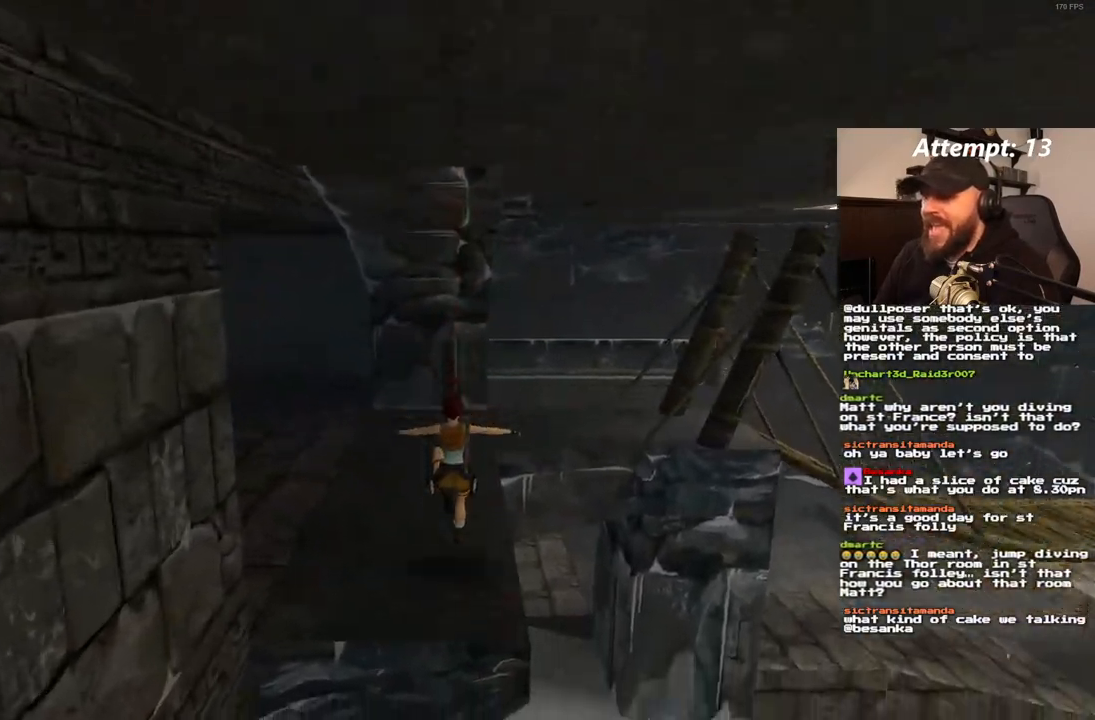
{"dt_ms": 500, "buttons": ["DPAD_UP", "DPAD_RIGHT"], "left_stick": "center", "right_stick": "center", "events": [[350, "DPAD_RIGHT", "down"]]}
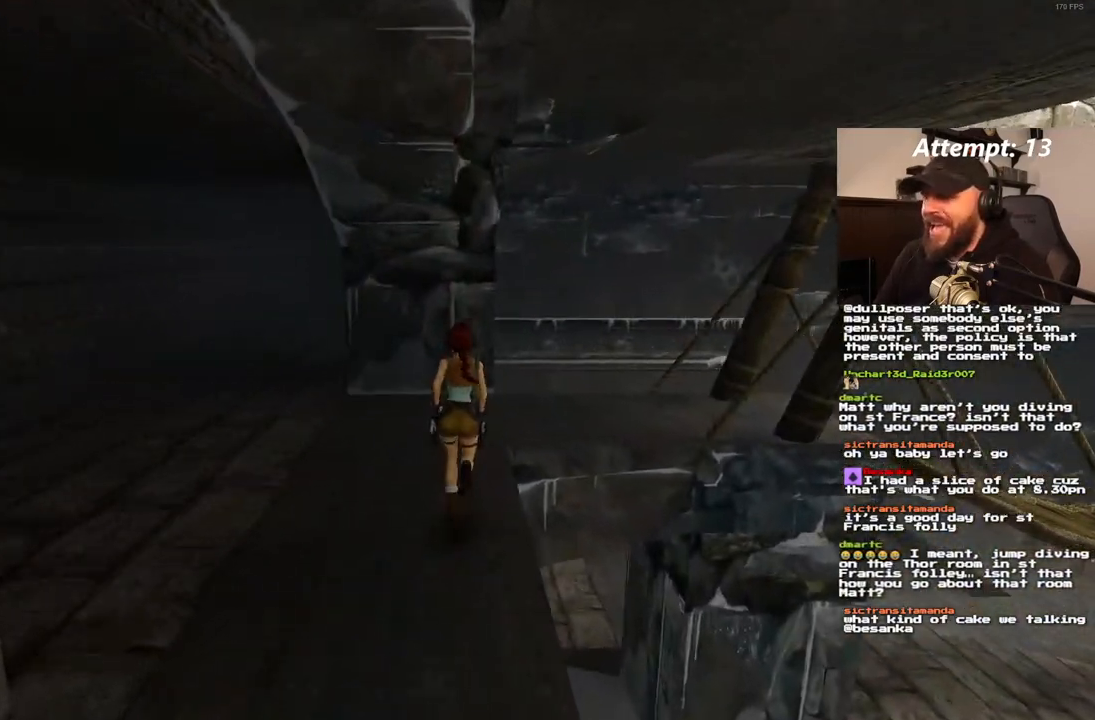
{"dt_ms": 500, "buttons": ["SQUARE", "DPAD_UP", "DPAD_RIGHT"], "left_stick": "center", "right_stick": "center", "events": [[383, "SQUARE", "down"]]}
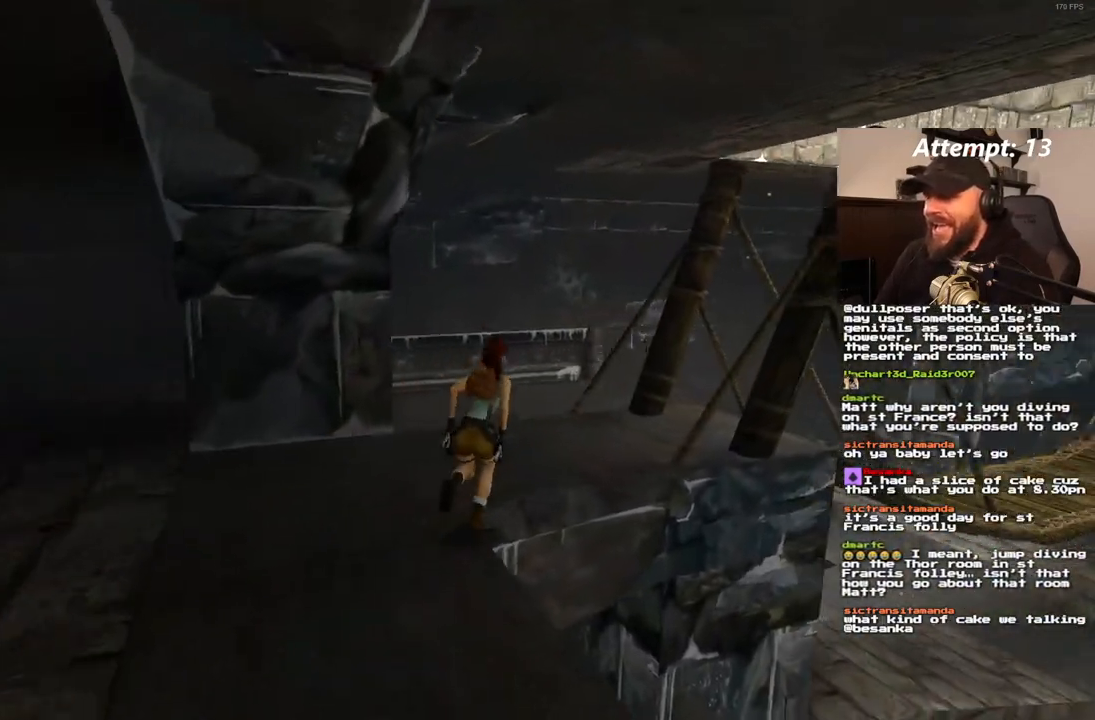
{"dt_ms": 500, "buttons": ["SQUARE", "DPAD_UP", "DPAD_RIGHT"], "left_stick": "center", "right_stick": "center", "events": []}
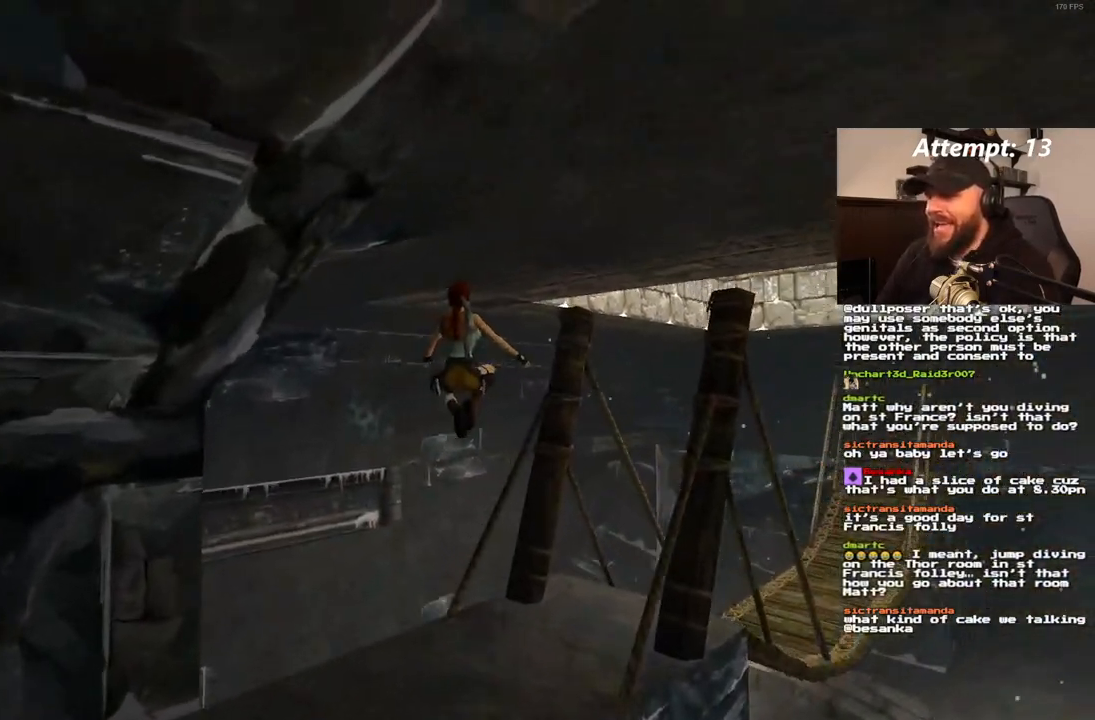
{"dt_ms": 1000, "buttons": ["DPAD_UP", "DPAD_LEFT"], "left_stick": "center", "right_stick": "center", "events": [[83, "SQUARE", "up"], [700, "DPAD_RIGHT", "up"], [783, "DPAD_LEFT", "down"]]}
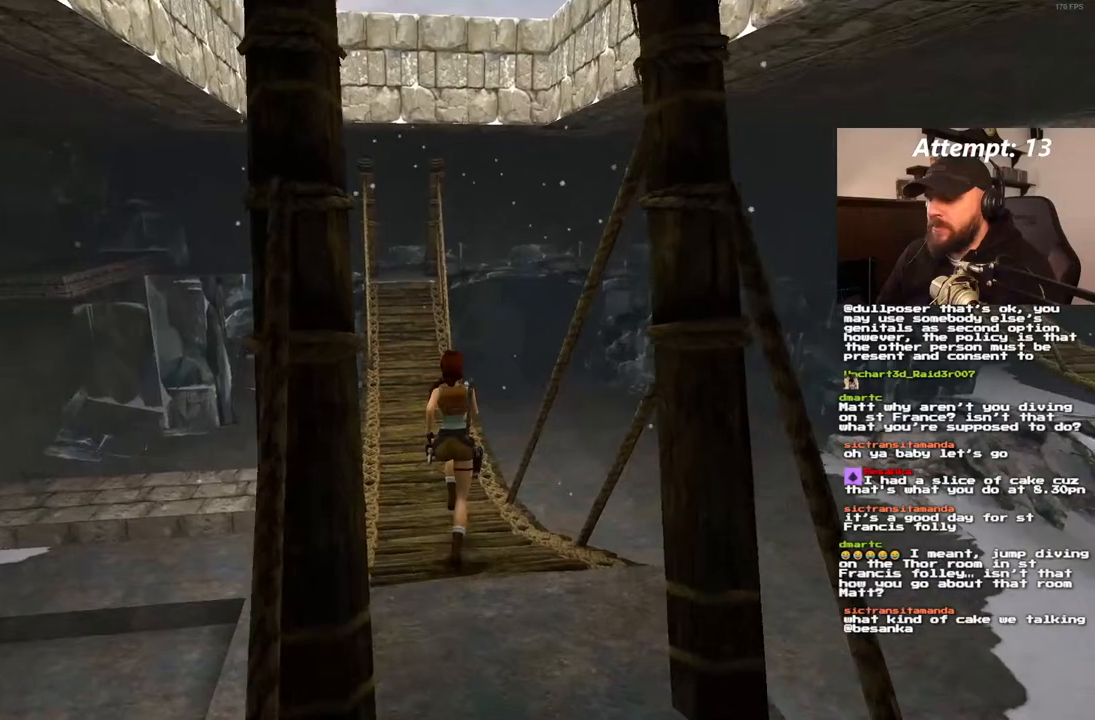
{"dt_ms": 500, "buttons": ["SQUARE"], "left_stick": "center", "right_stick": "center"}
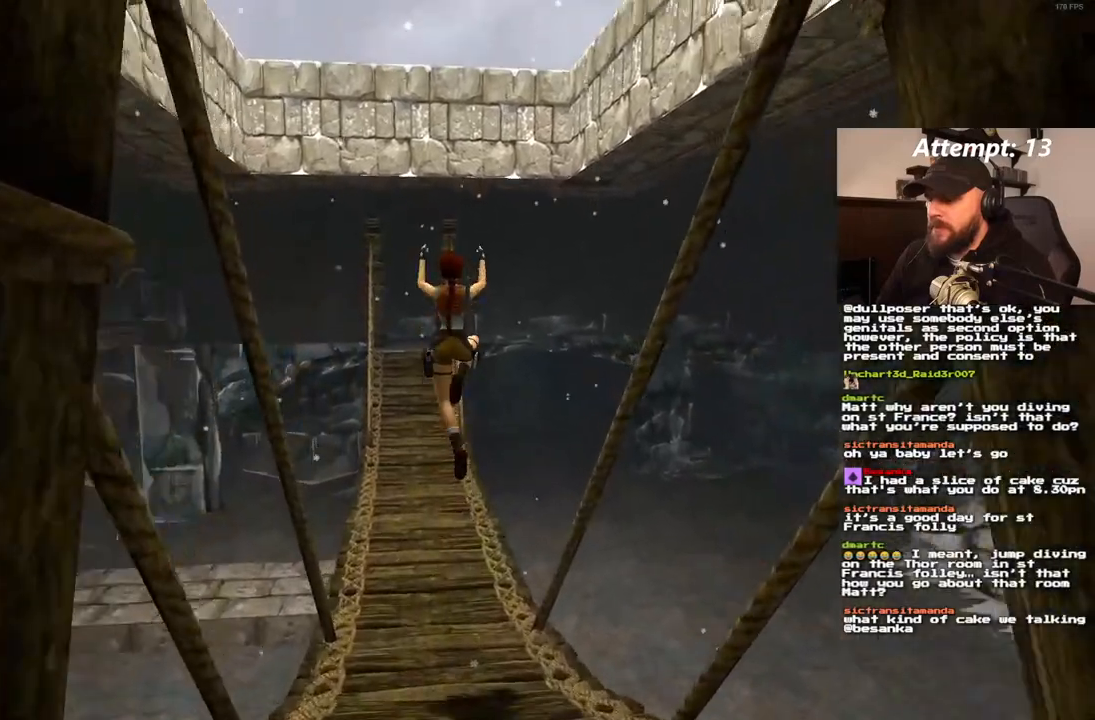
{"dt_ms": 500, "buttons": ["DPAD_UP", "DPAD_LEFT"], "left_stick": "center", "right_stick": "center"}
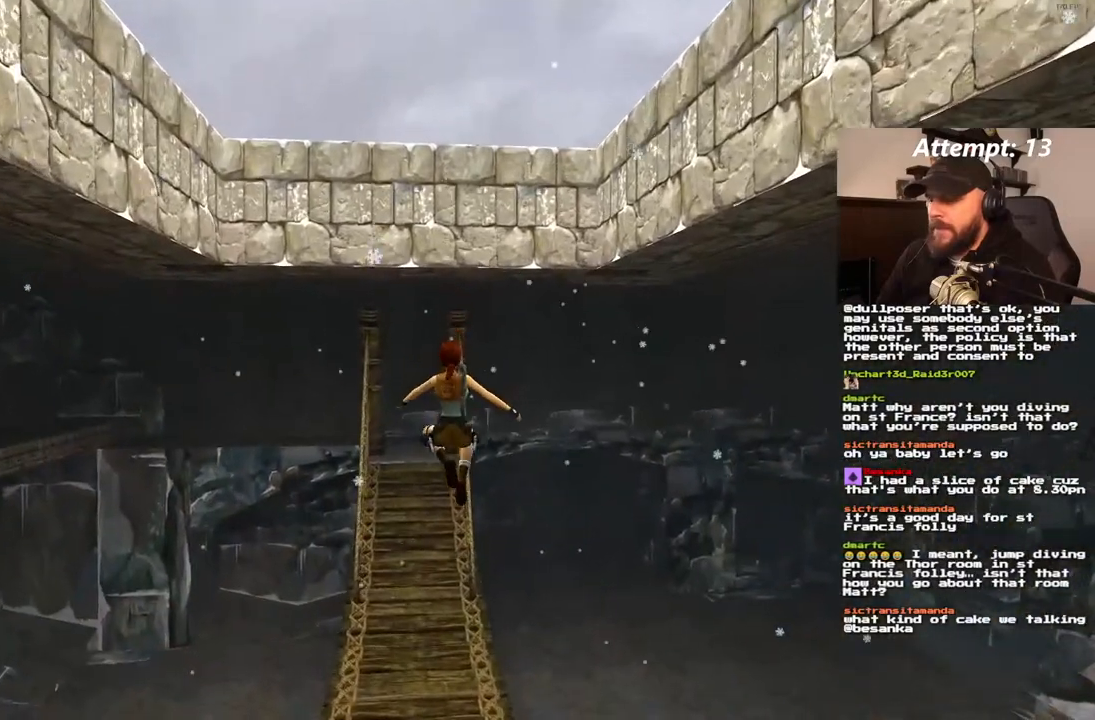
{"dt_ms": 500, "buttons": ["DPAD_UP"], "left_stick": "center", "right_stick": "center", "events": [[150, "DPAD_LEFT", "up"]]}